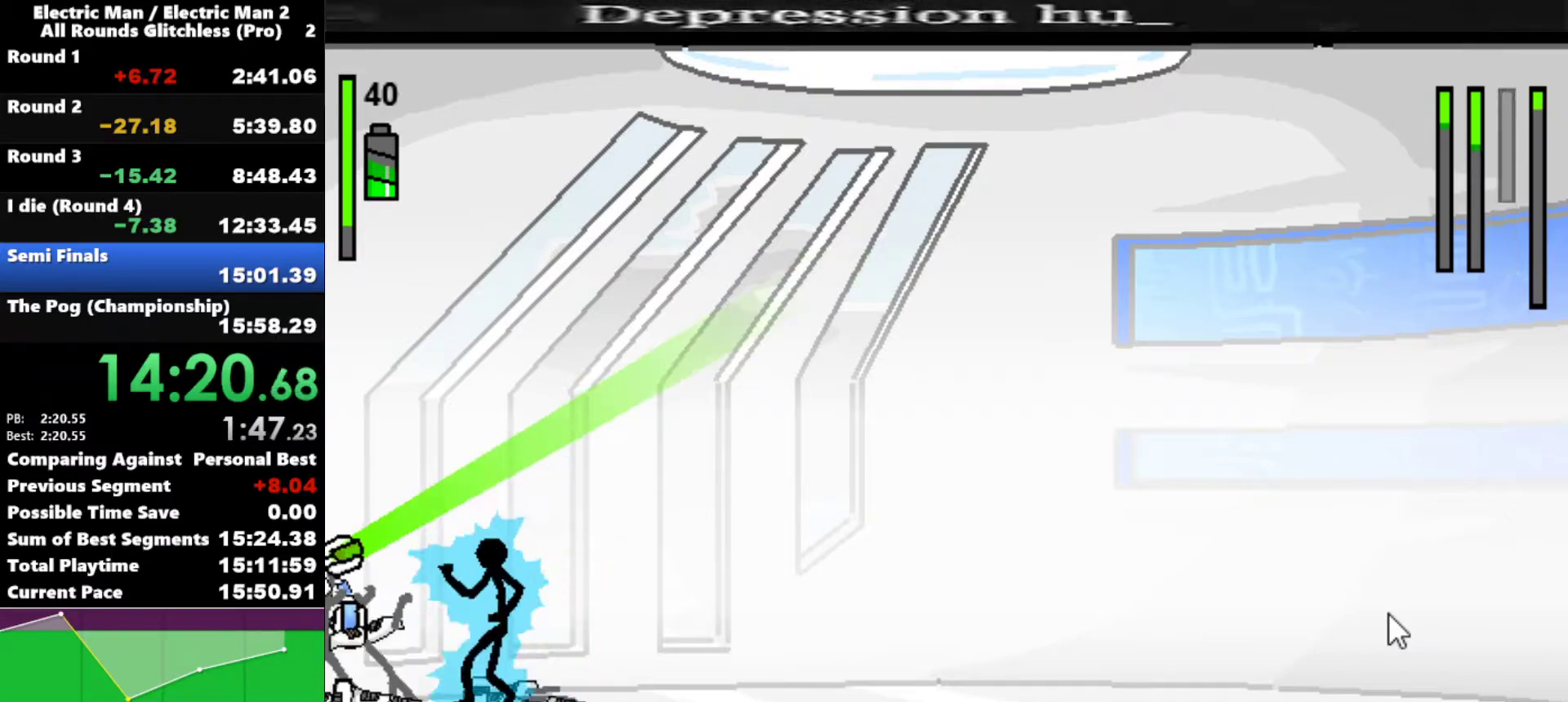
Gameplay with keyboard; each line is a JSON object with the keys held at the frame after it. "events" lists presses ("down") and releases ("up") of "a", "d", "down", "e", "left", "q", "right", "s", "space", "up" and "w" between this image and that frame as [ms after this image, input, new state], when the widget could be followed in between. No other keys are recorded. Mouse input is not recorded.
{"keys": [], "events": [[400, "w", "up"]]}
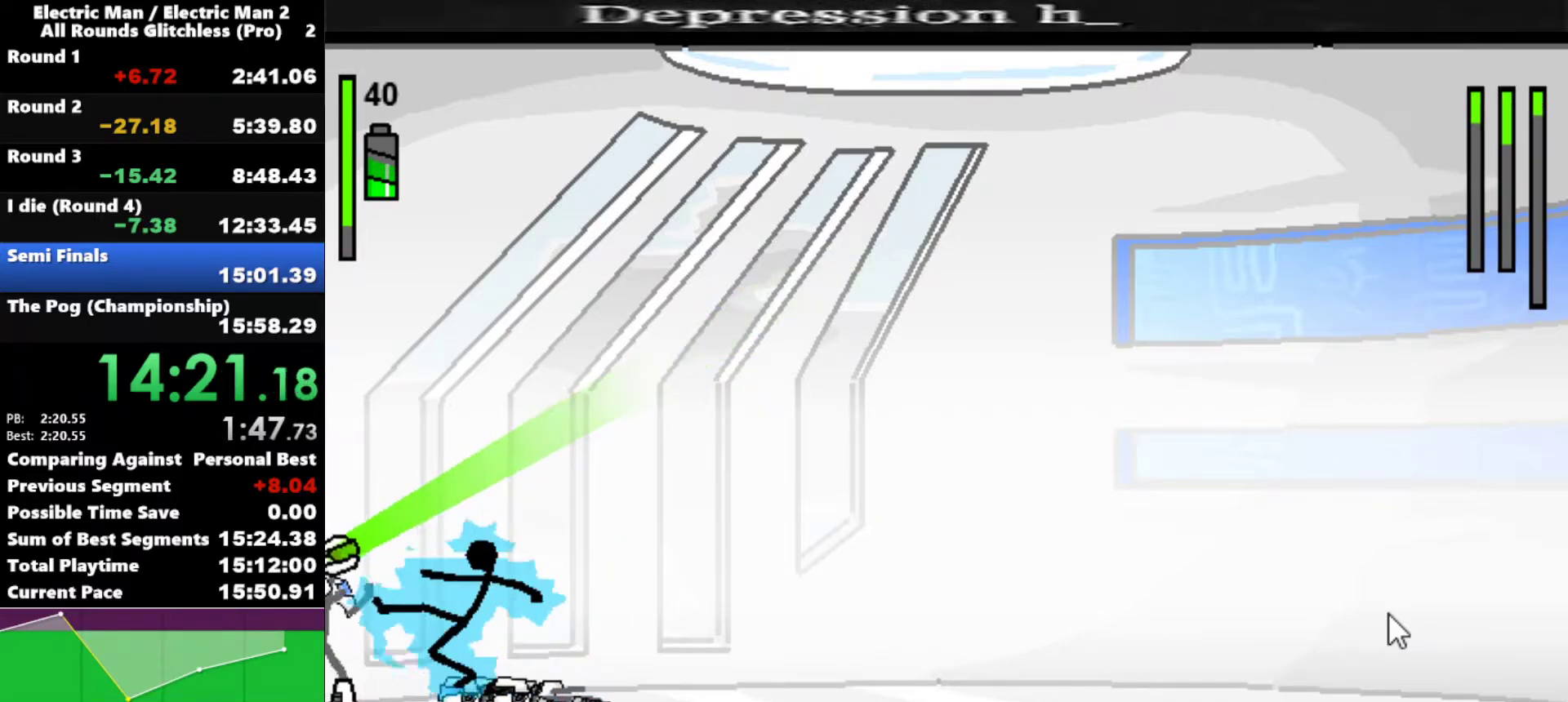
{"keys": ["left"], "events": [[333, "left", "down"]]}
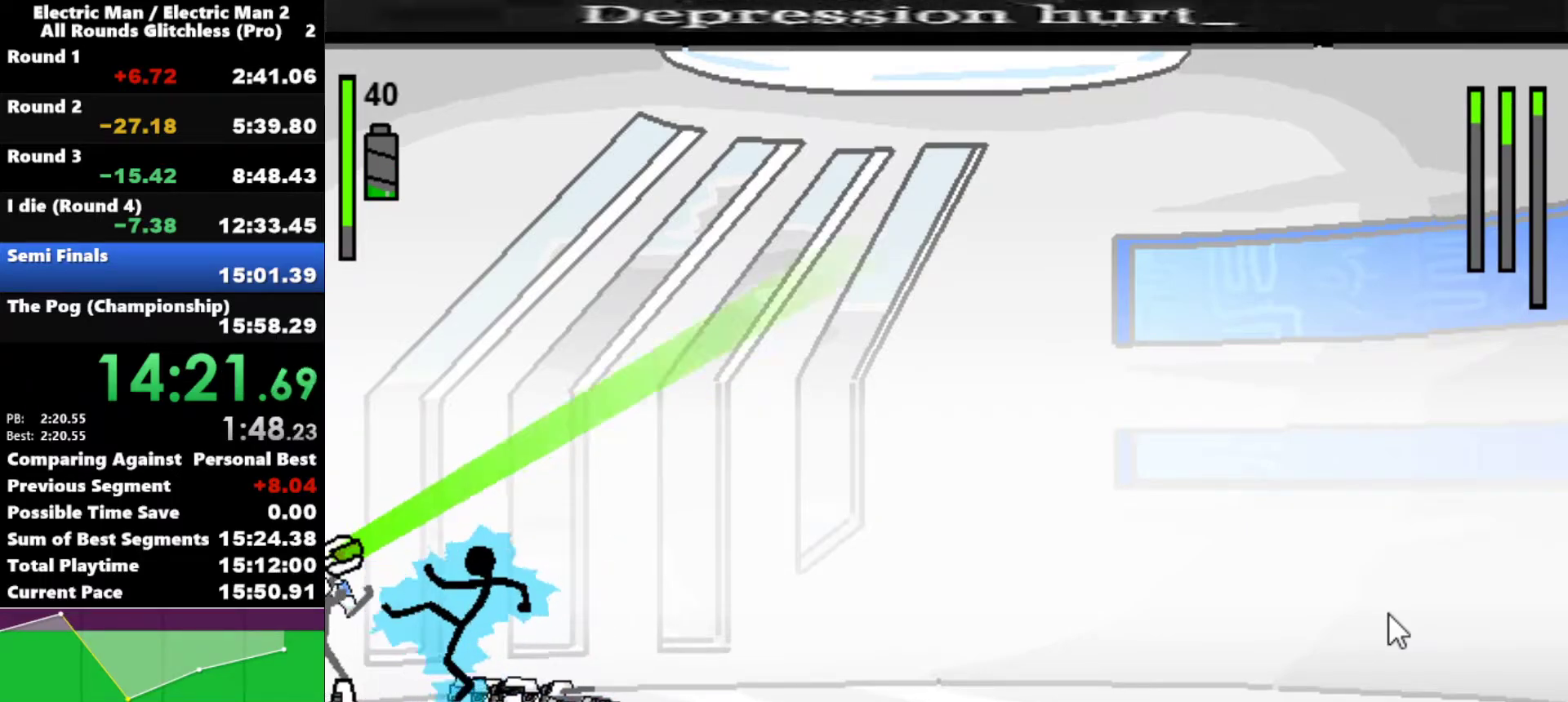
{"keys": ["left"], "events": []}
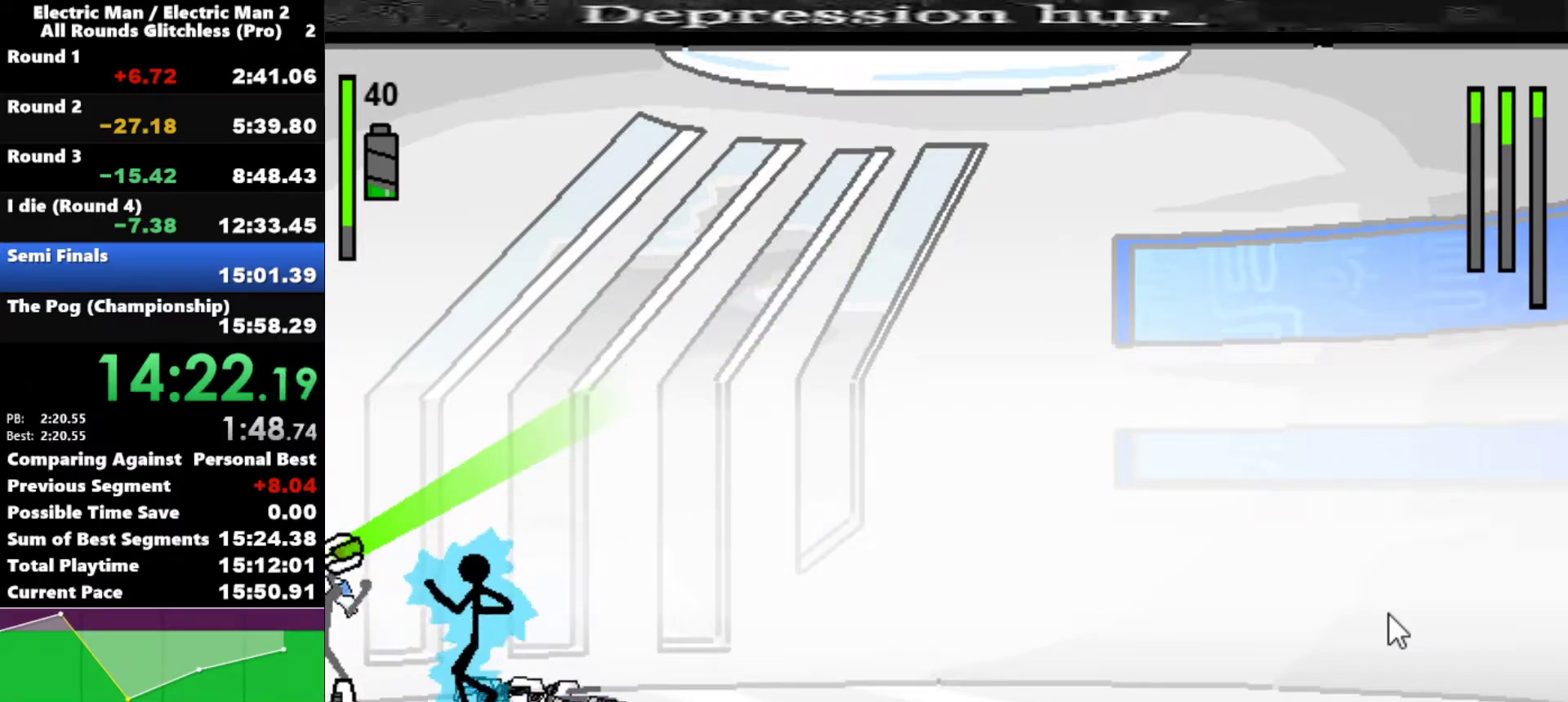
{"keys": ["a"], "events": [[217, "a", "down"], [267, "left", "up"]]}
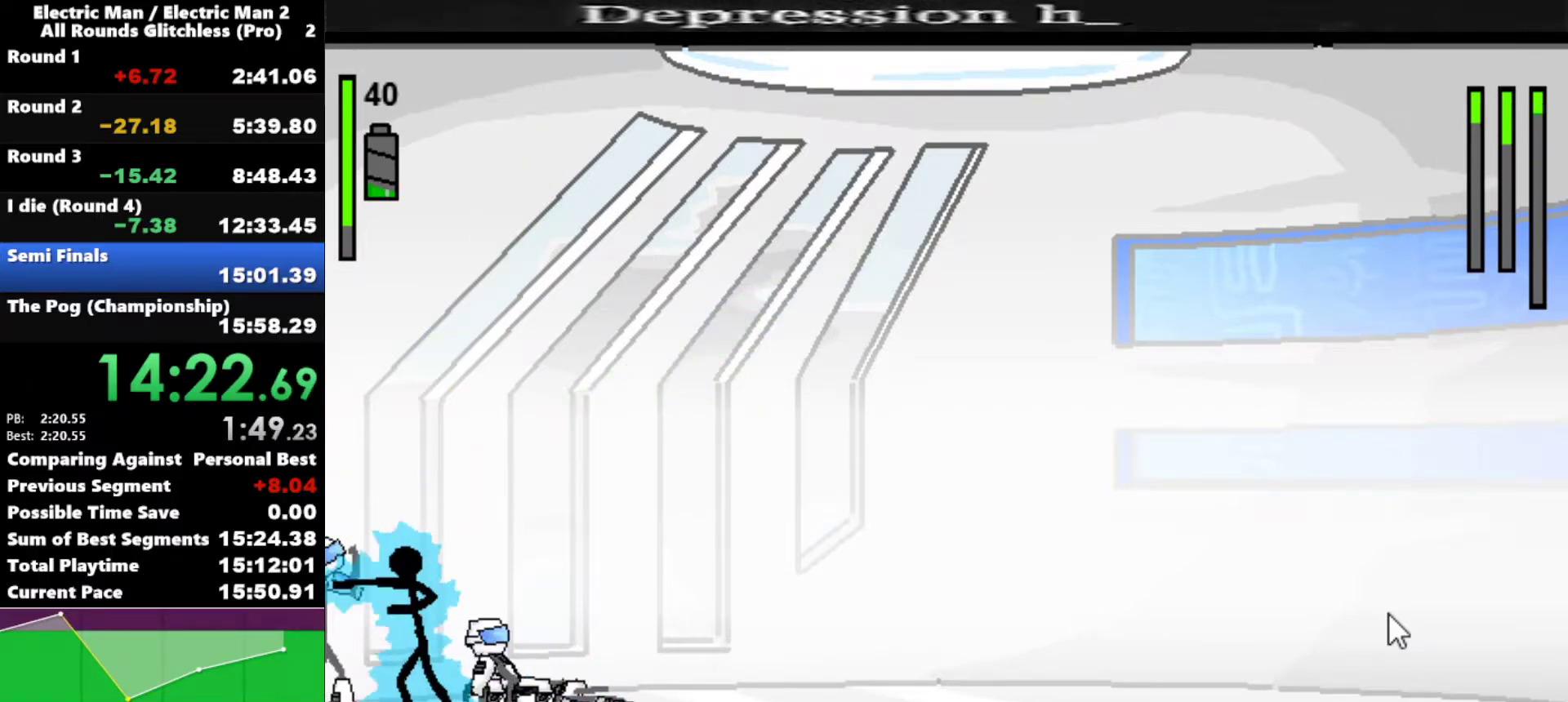
{"keys": ["a"], "events": []}
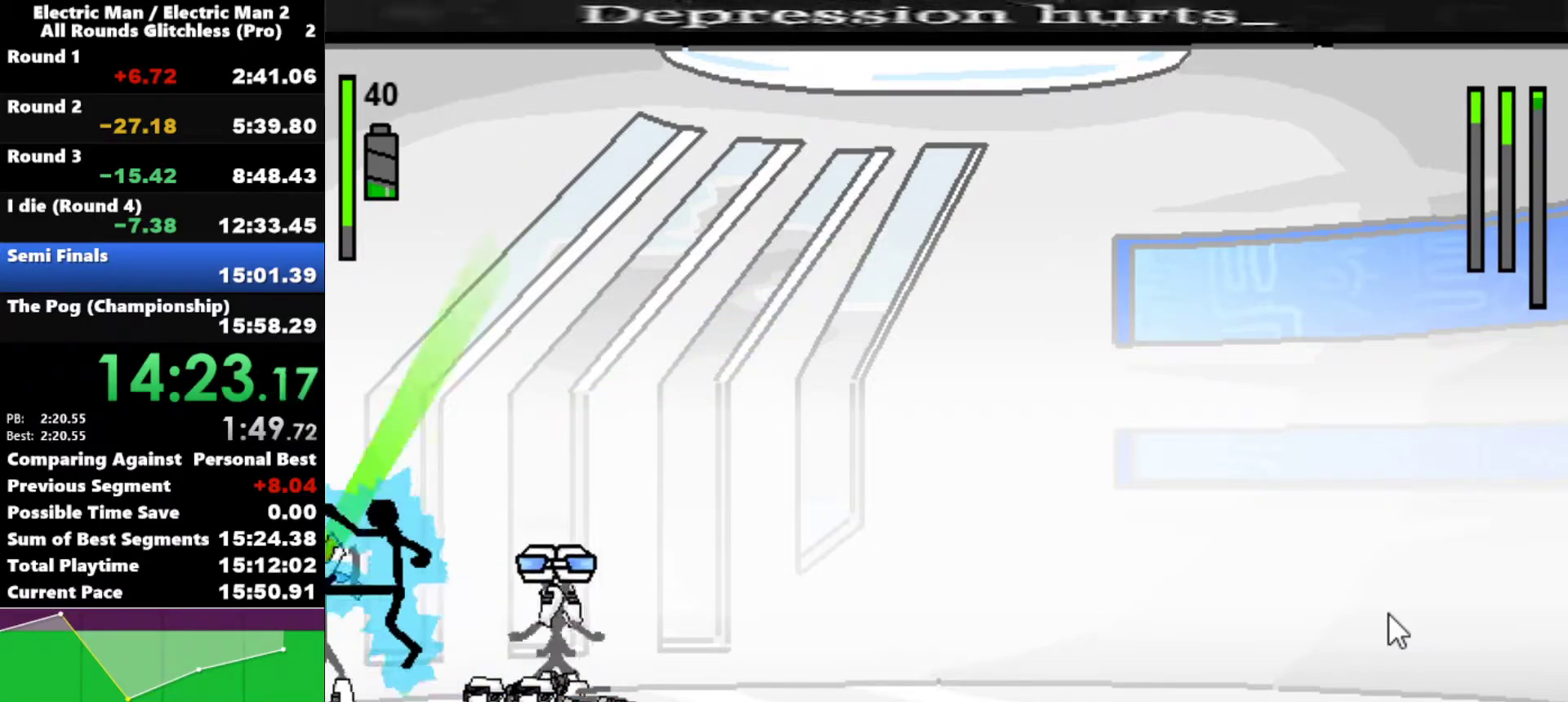
{"keys": ["a"], "events": [[67, "a", "up"], [433, "a", "down"]]}
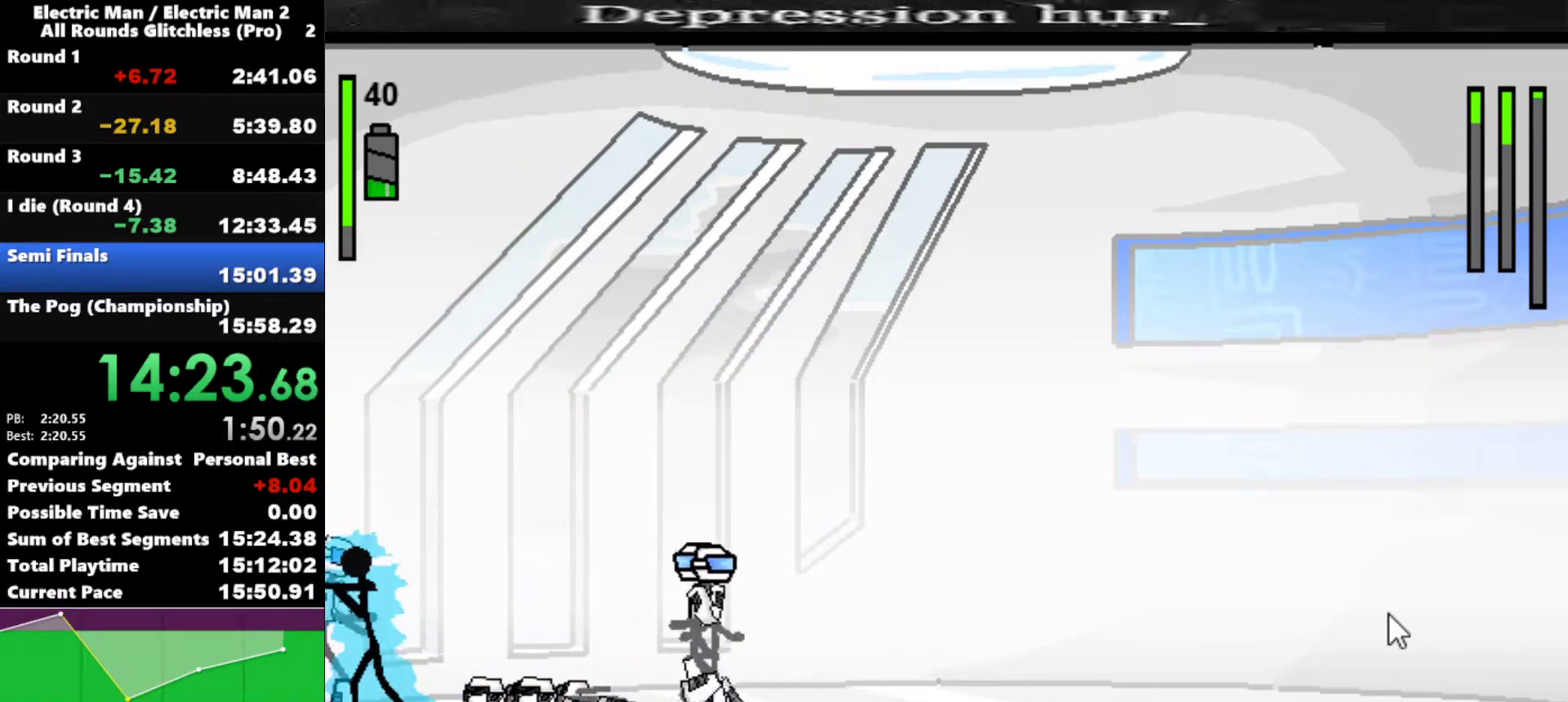
{"keys": ["a"], "events": []}
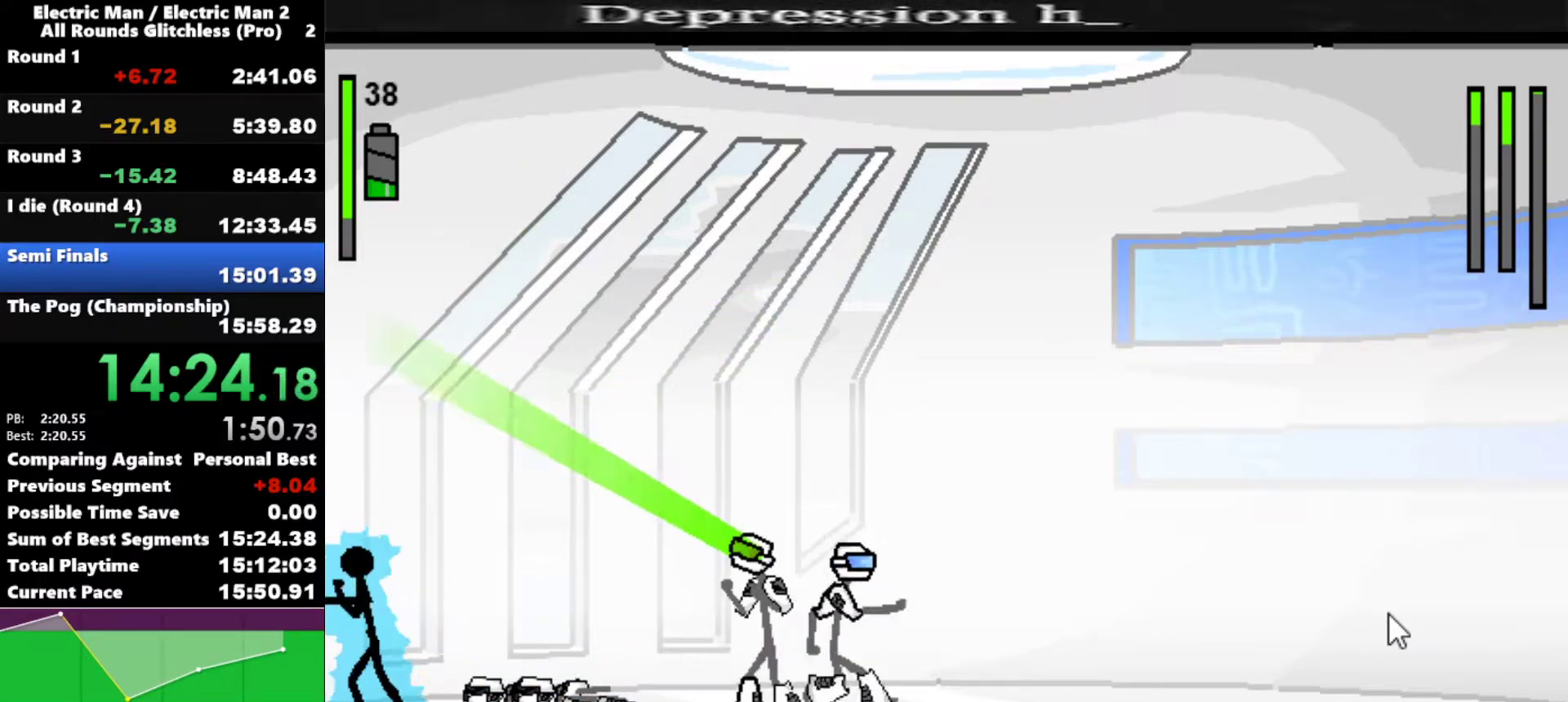
{"keys": [], "events": [[183, "a", "up"]]}
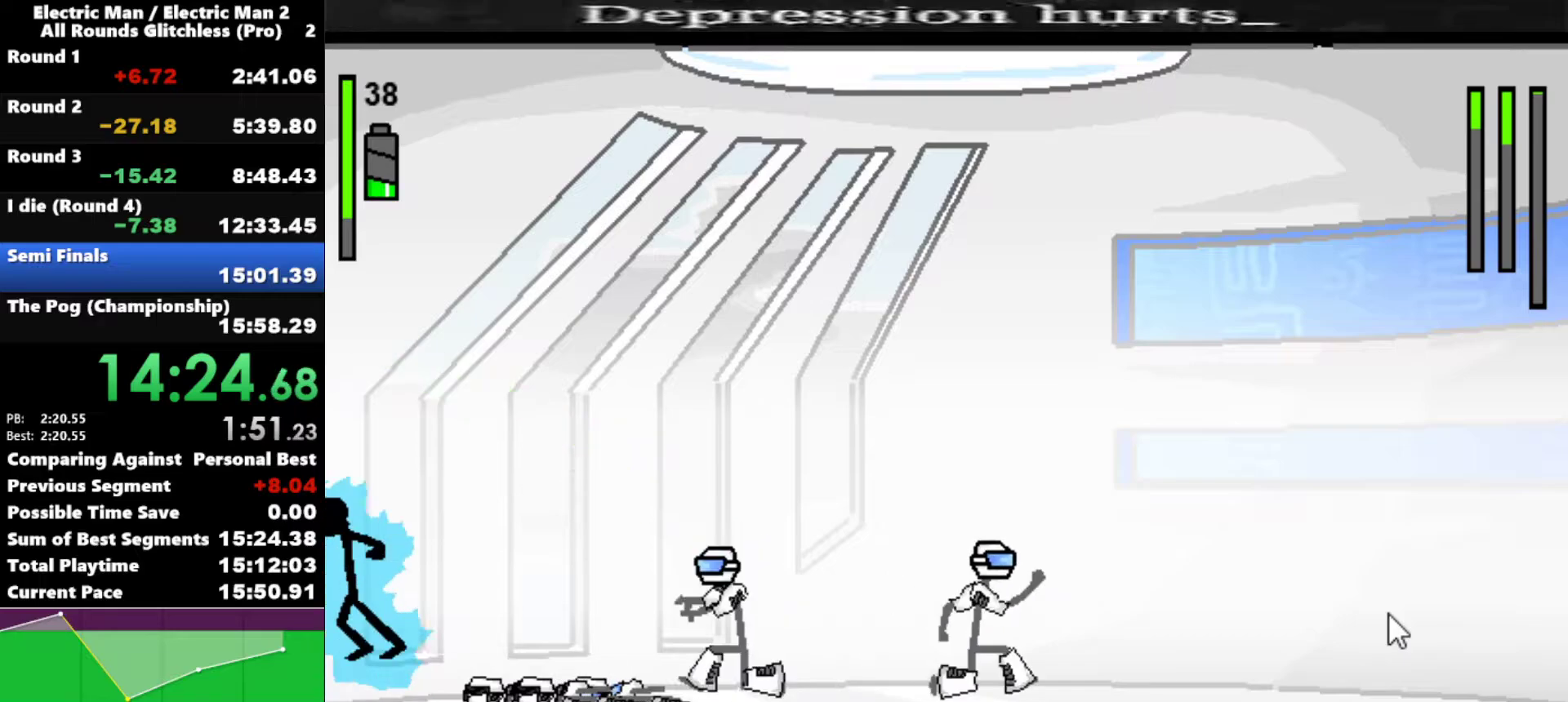
{"keys": ["a"], "events": [[200, "right", "down"], [433, "a", "down"], [483, "right", "up"]]}
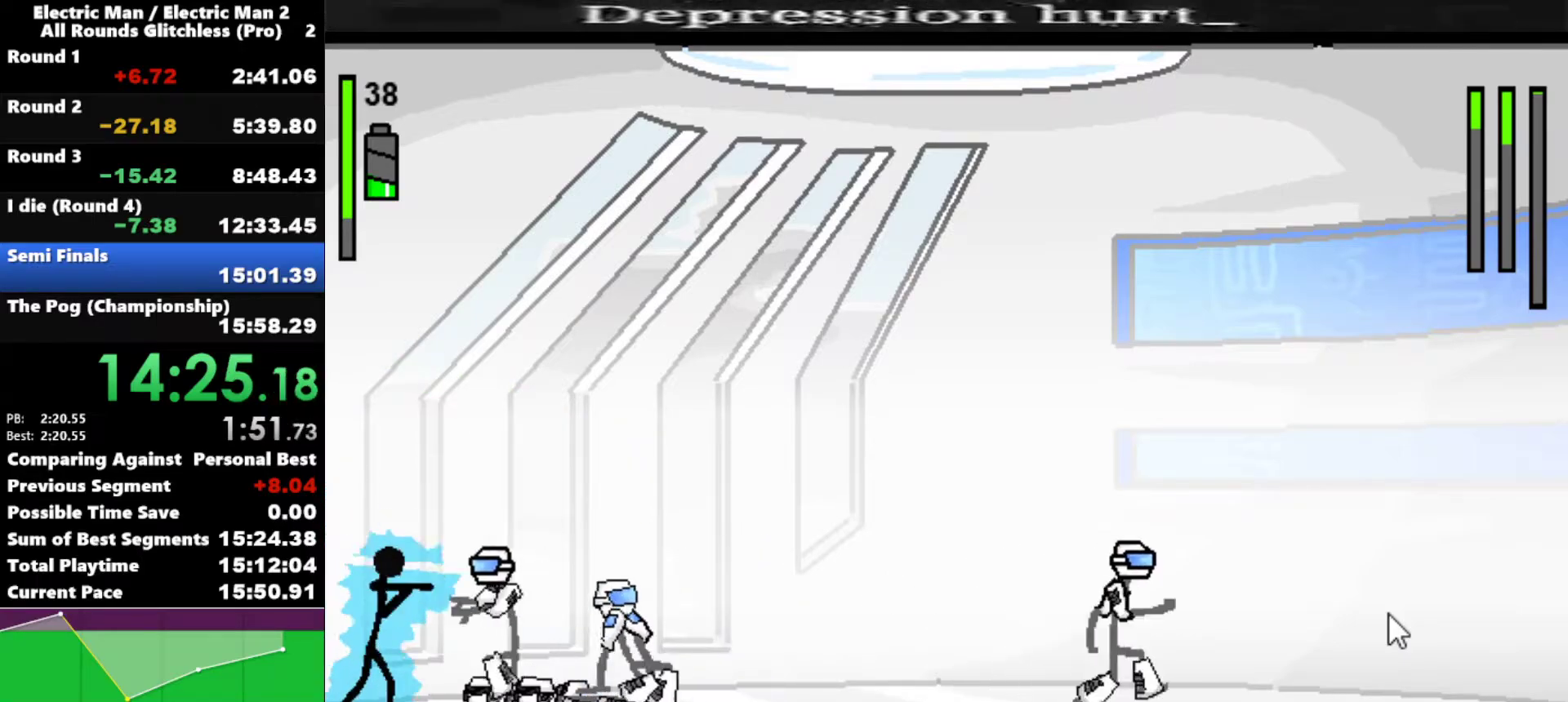
{"keys": ["a"], "events": []}
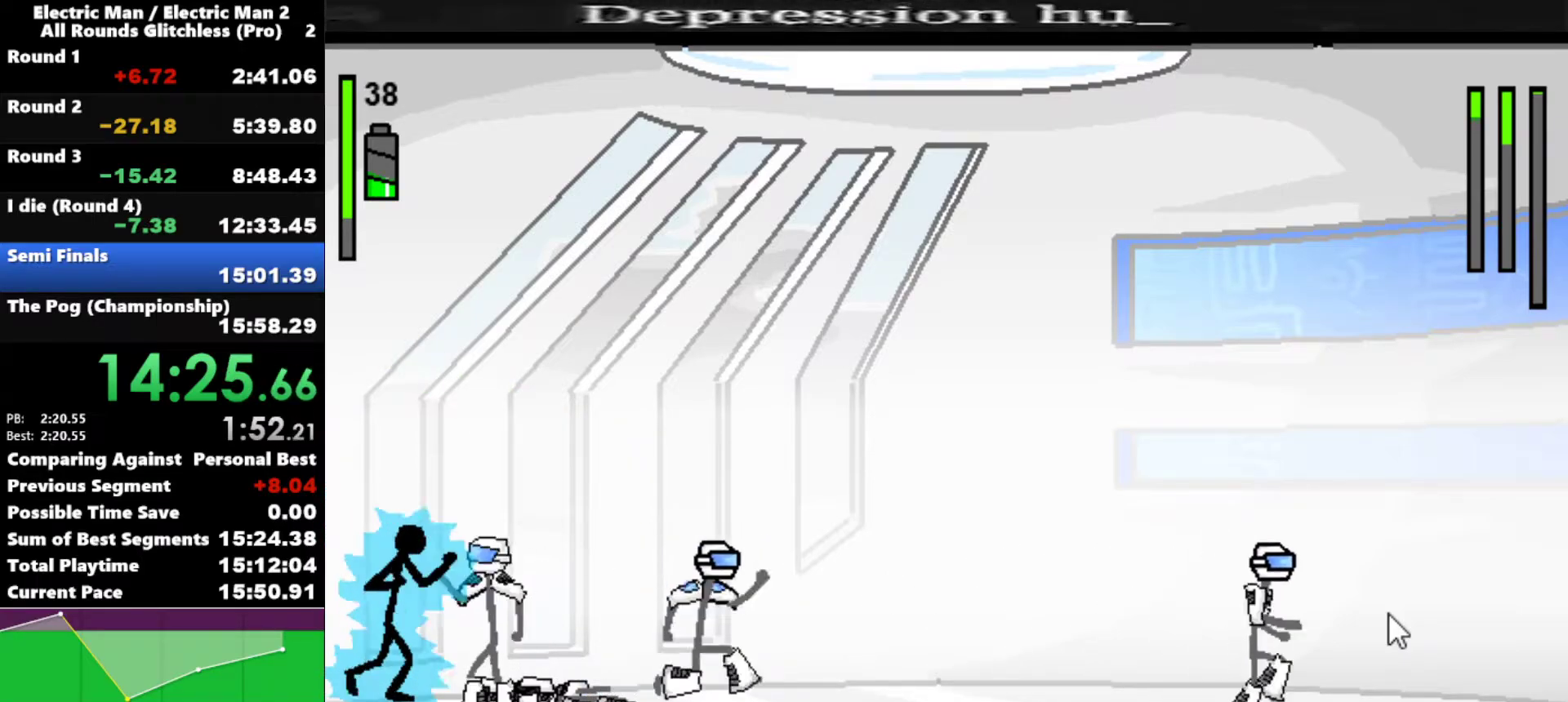
{"keys": [], "events": [[317, "a", "up"]]}
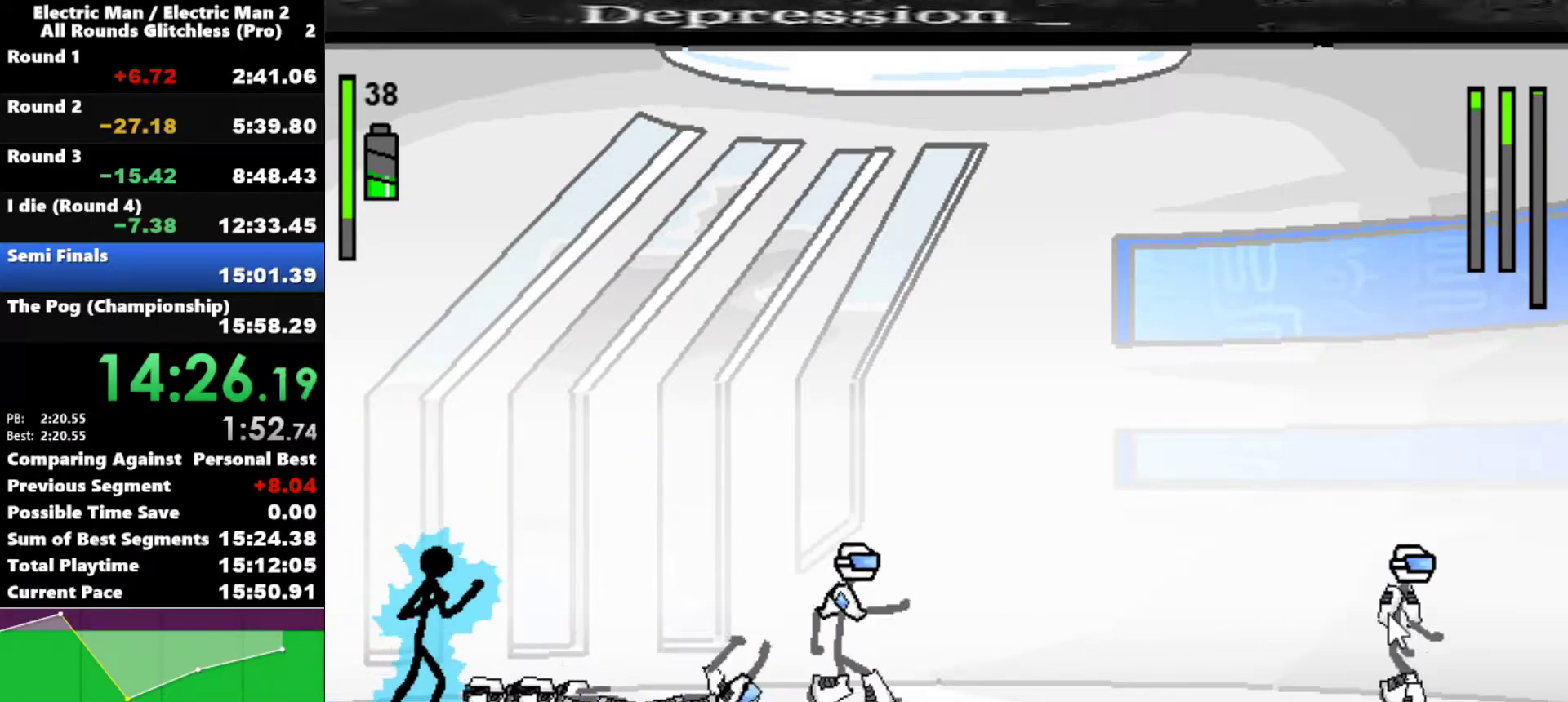
{"keys": [], "events": [[100, "right", "down"], [433, "right", "up"]]}
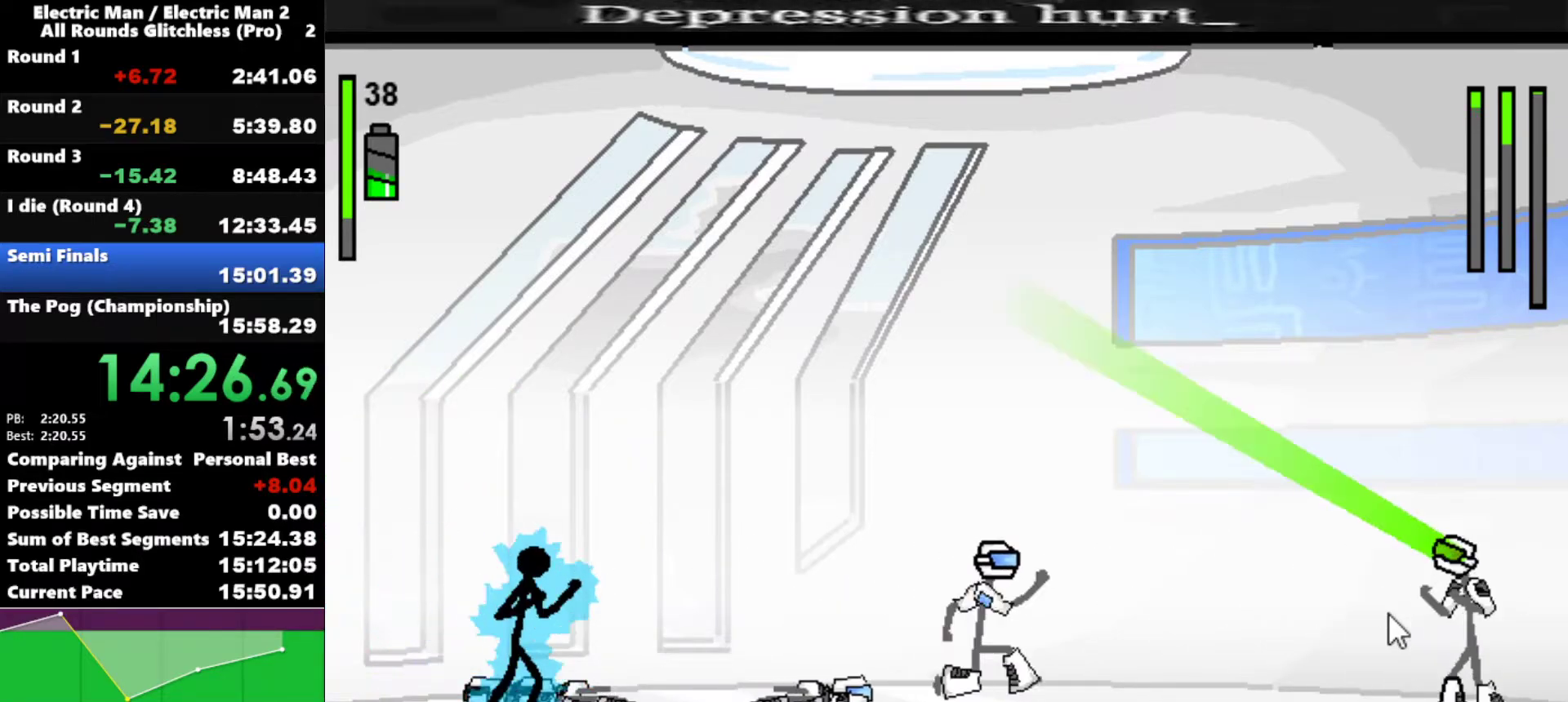
{"keys": ["right"], "events": [[267, "right", "down"]]}
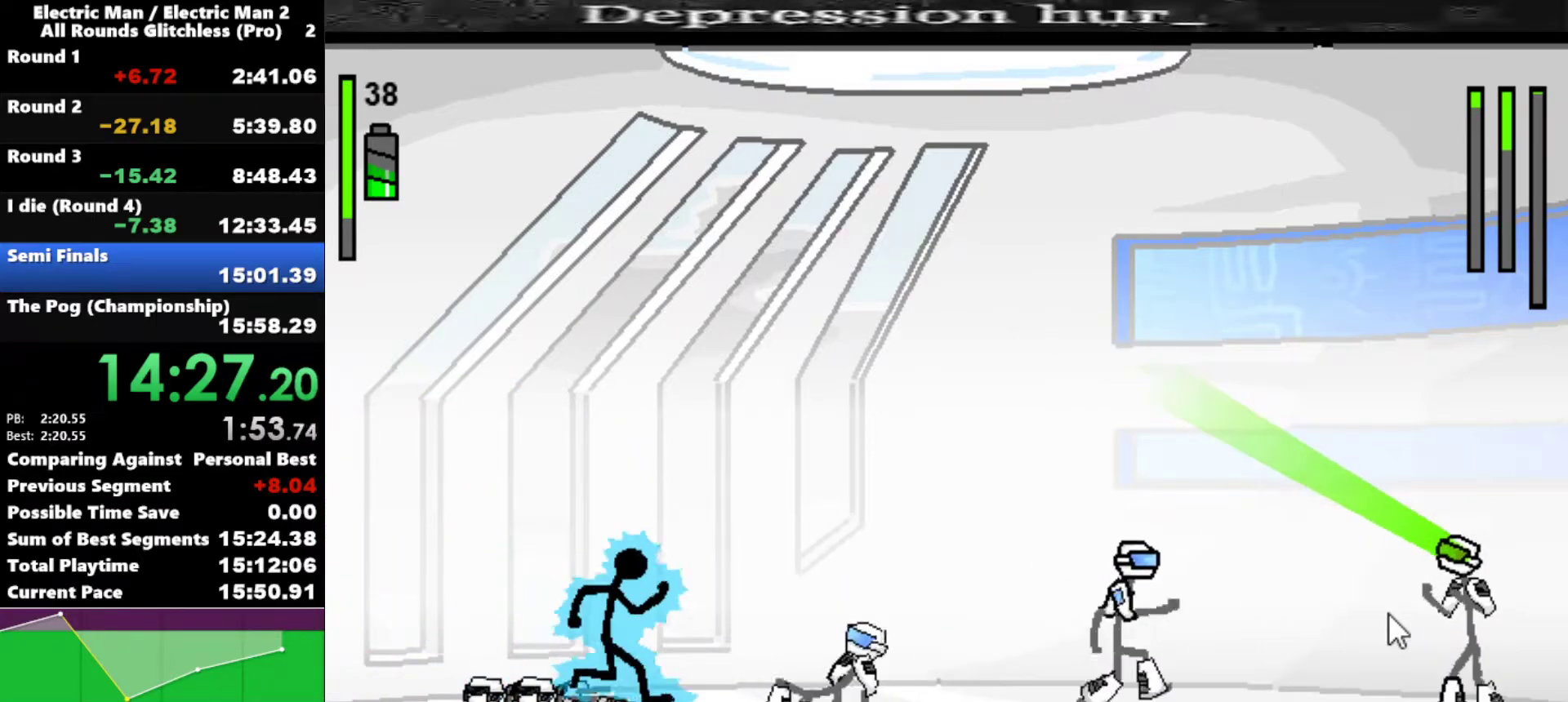
{"keys": ["right"], "events": [[133, "s", "down"], [367, "s", "up"]]}
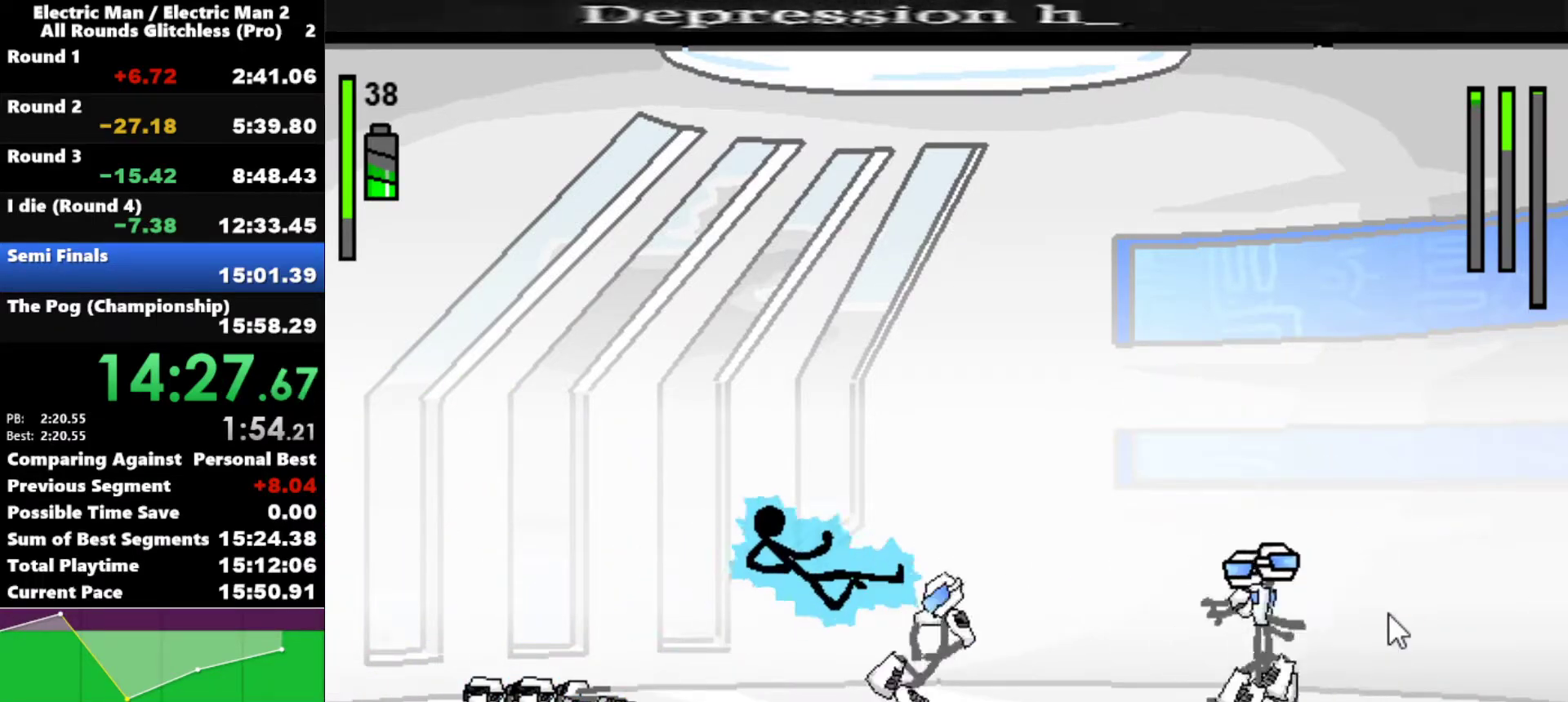
{"keys": ["a"], "events": [[483, "a", "down"], [483, "right", "up"]]}
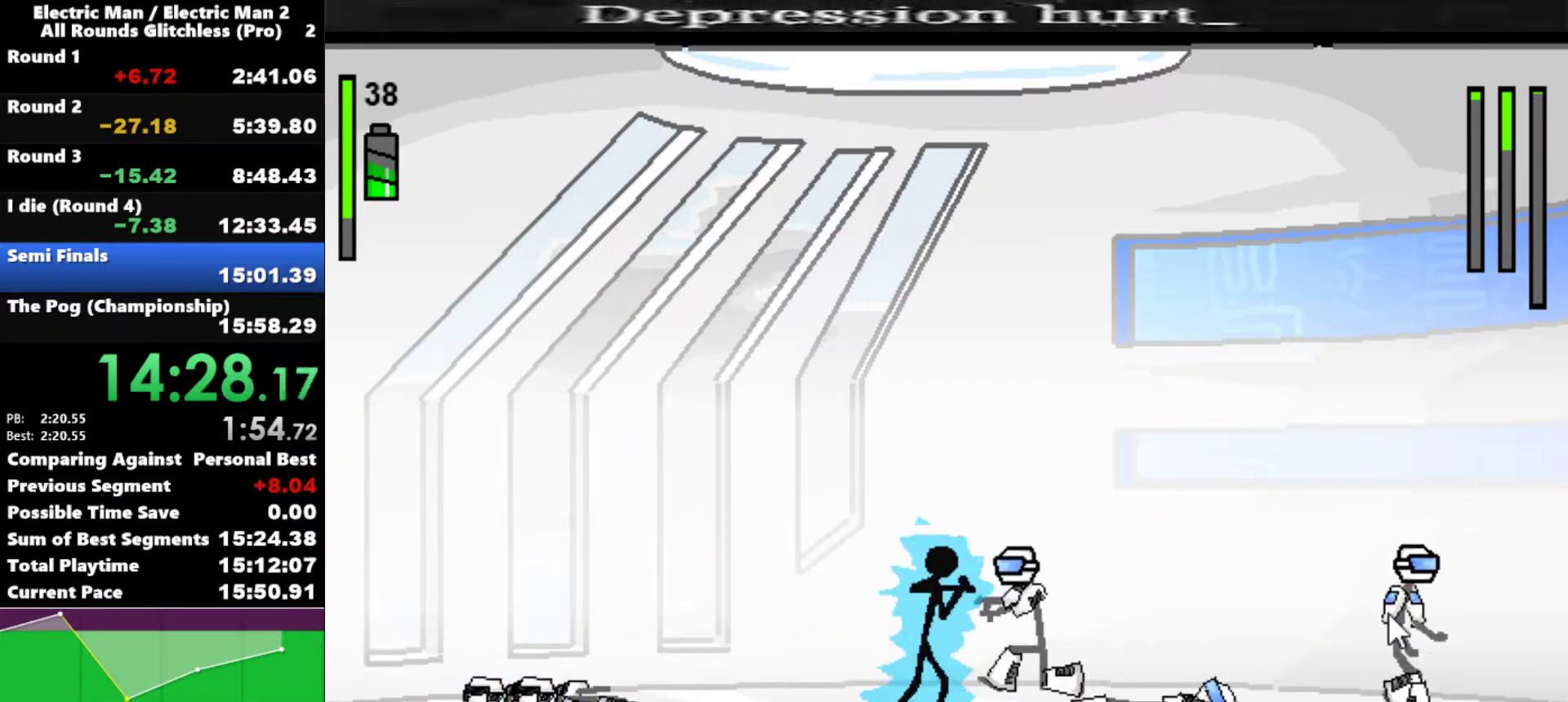
{"keys": ["a"], "events": []}
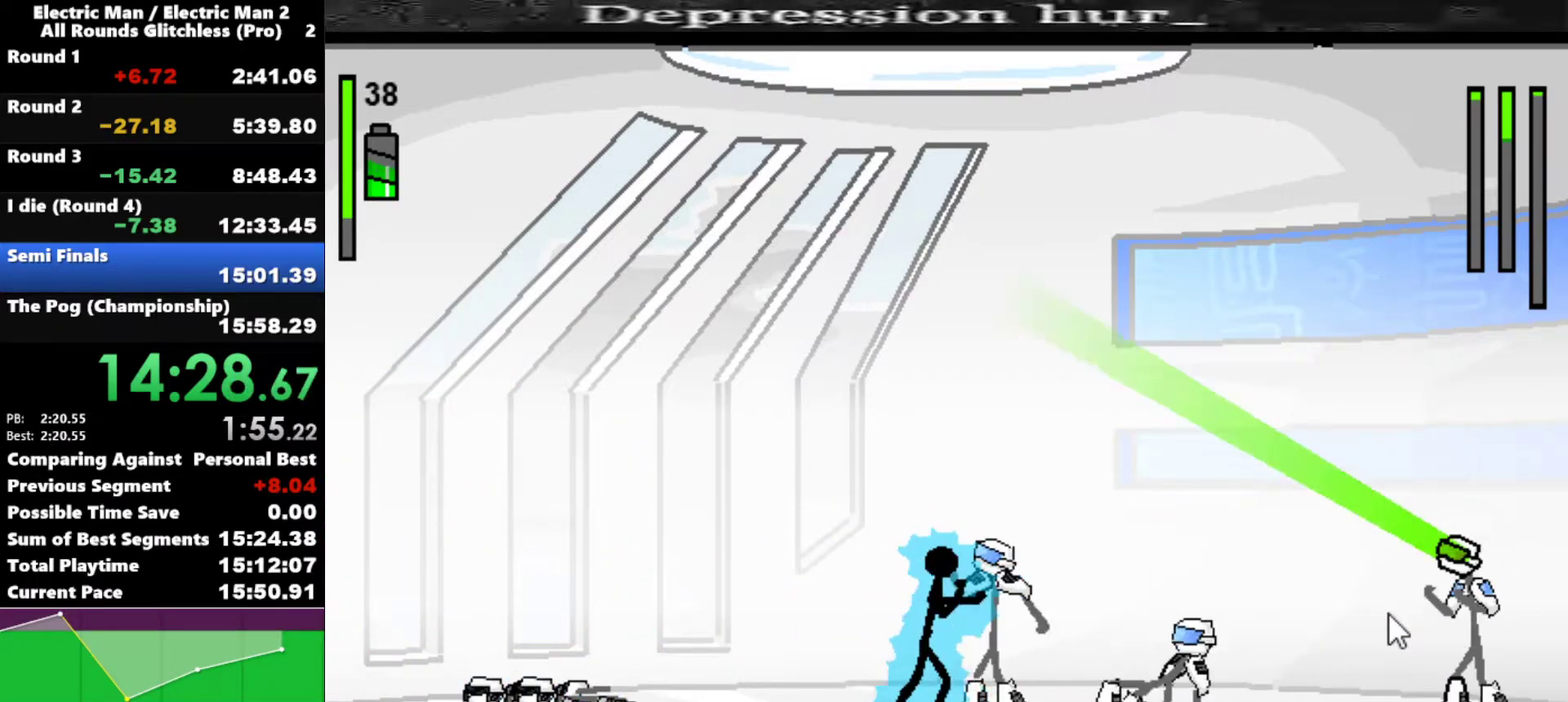
{"keys": [], "events": [[467, "a", "up"]]}
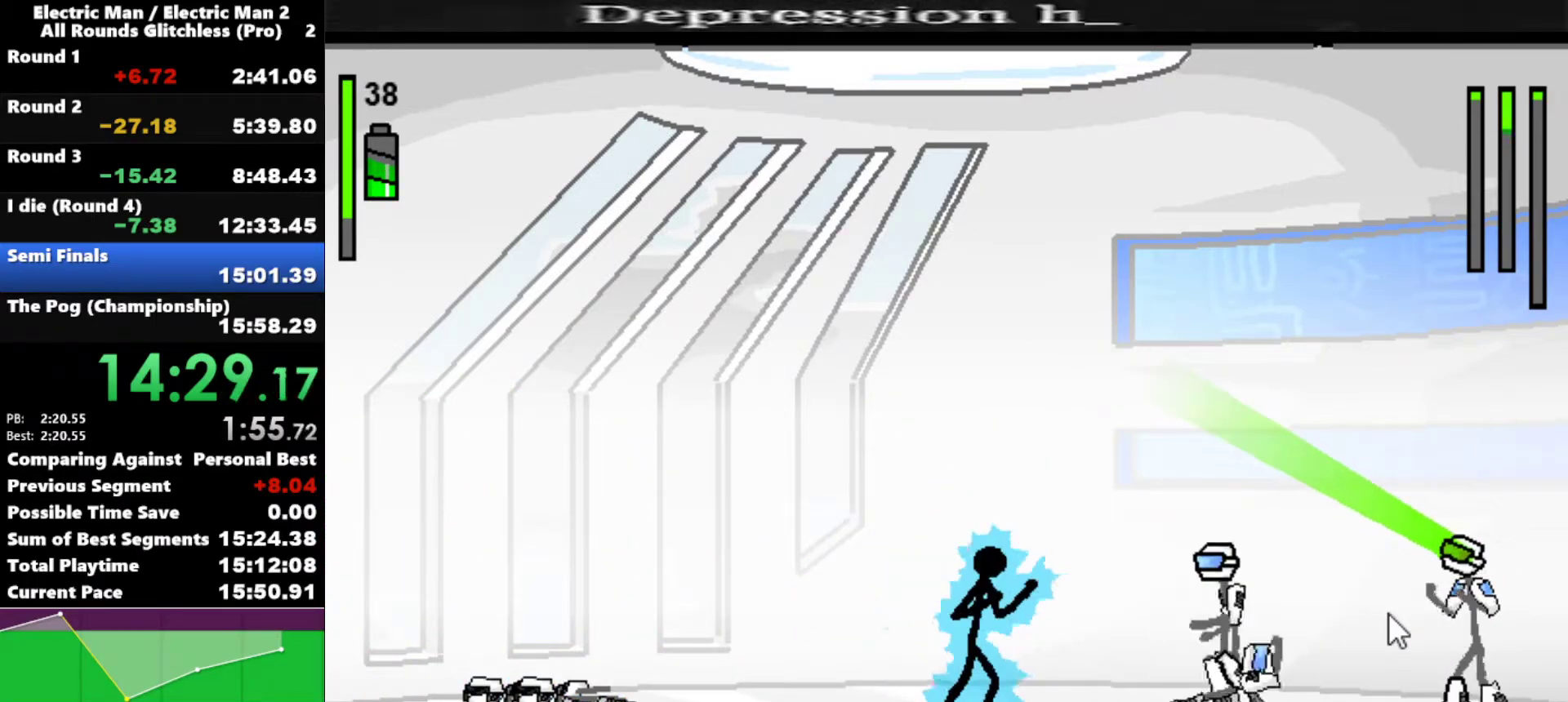
{"keys": ["right"], "events": [[200, "right", "down"]]}
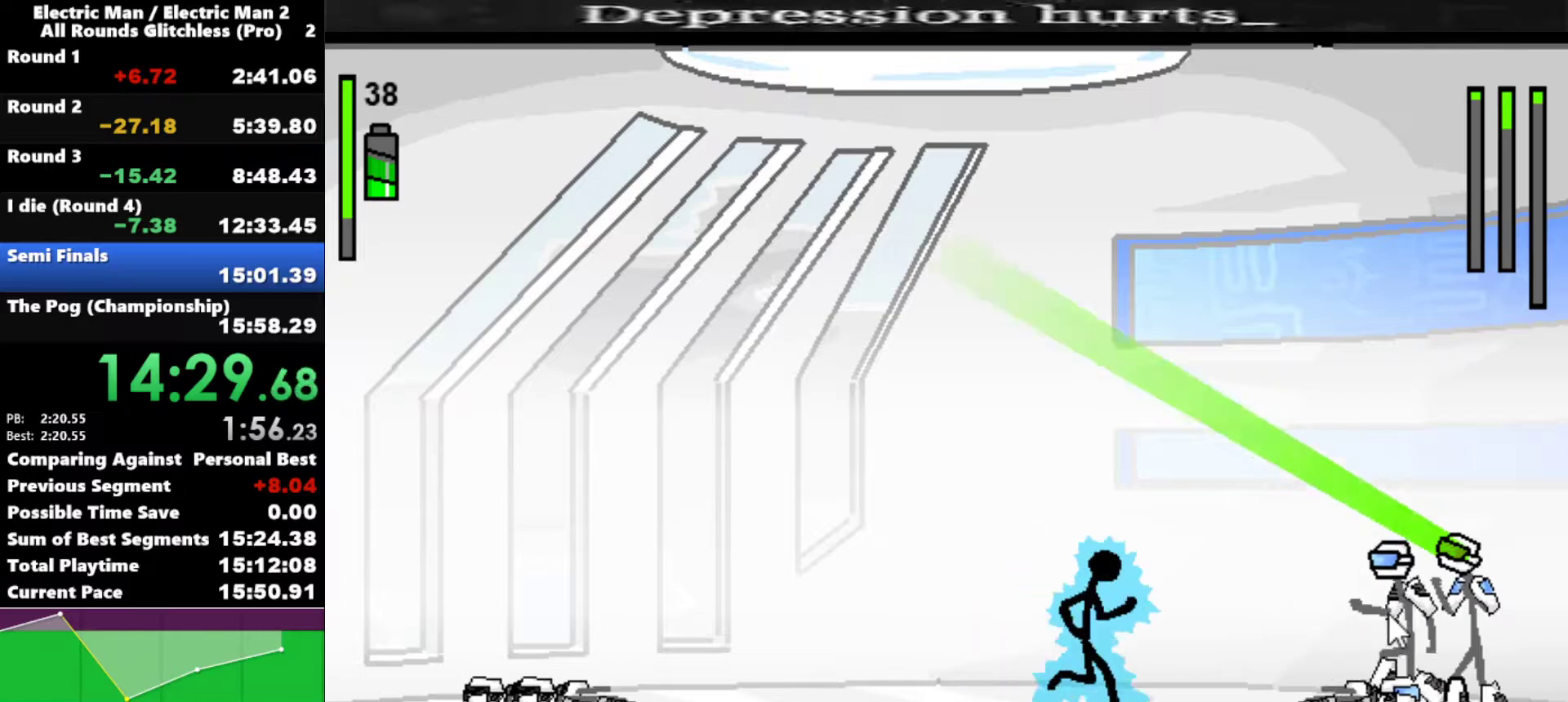
{"keys": ["right"], "events": []}
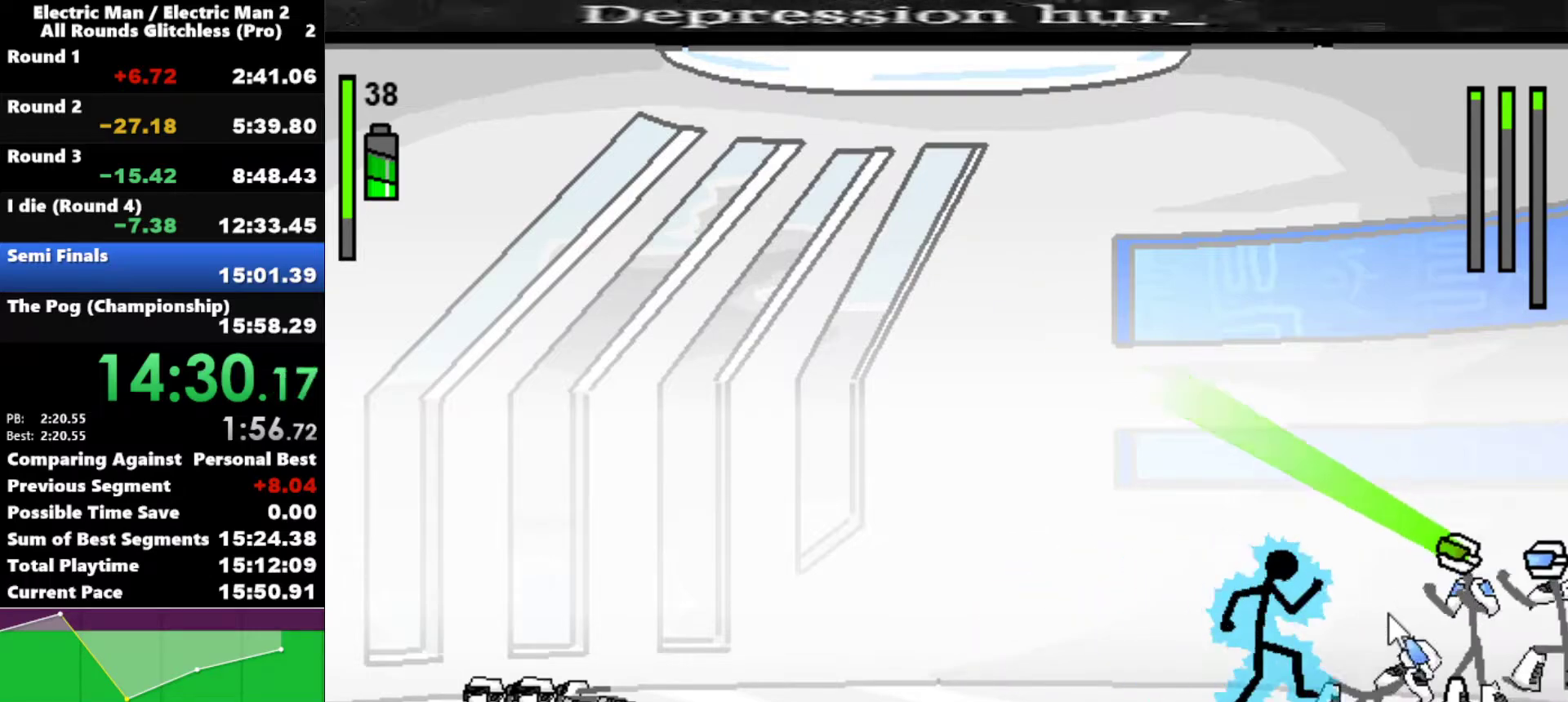
{"keys": ["a"], "events": [[133, "right", "up"], [333, "a", "down"]]}
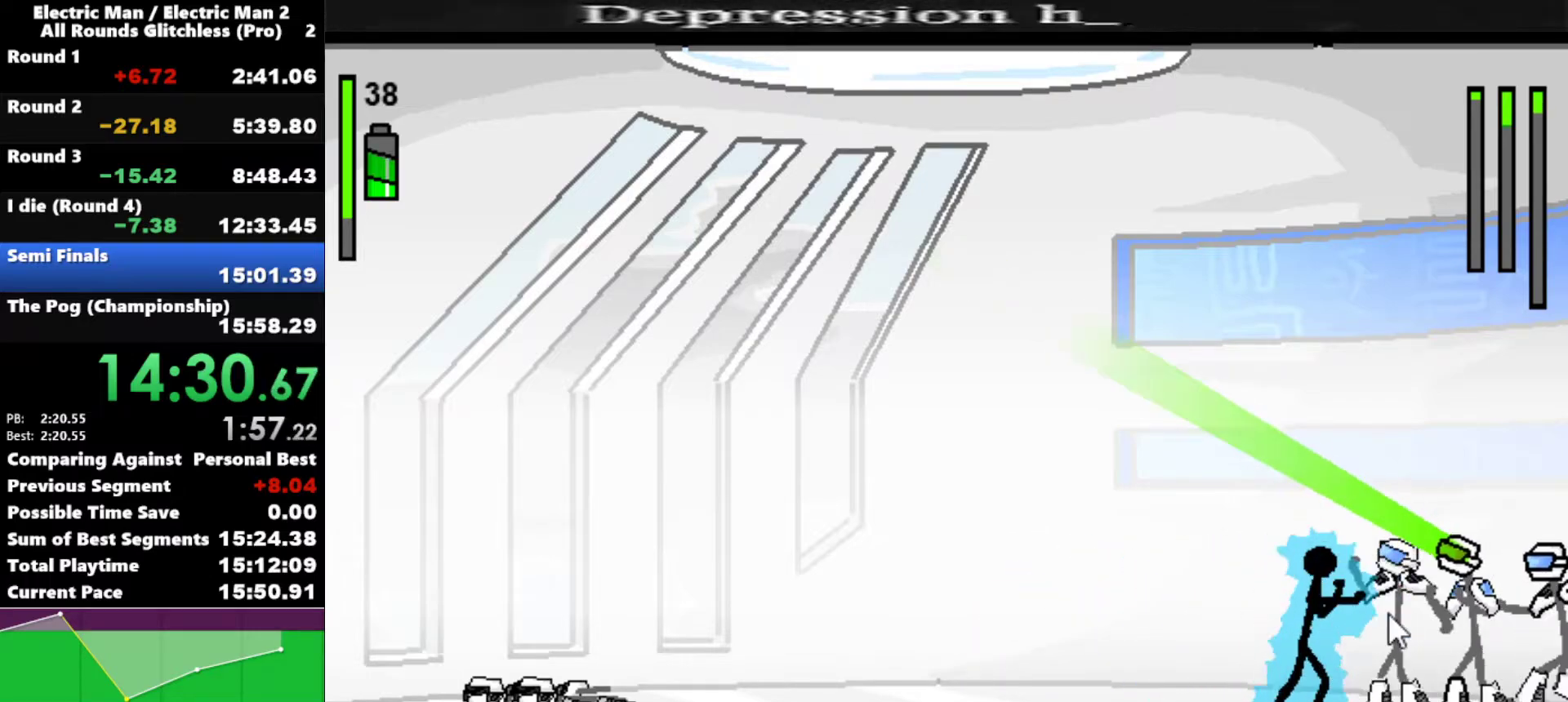
{"keys": ["a"], "events": []}
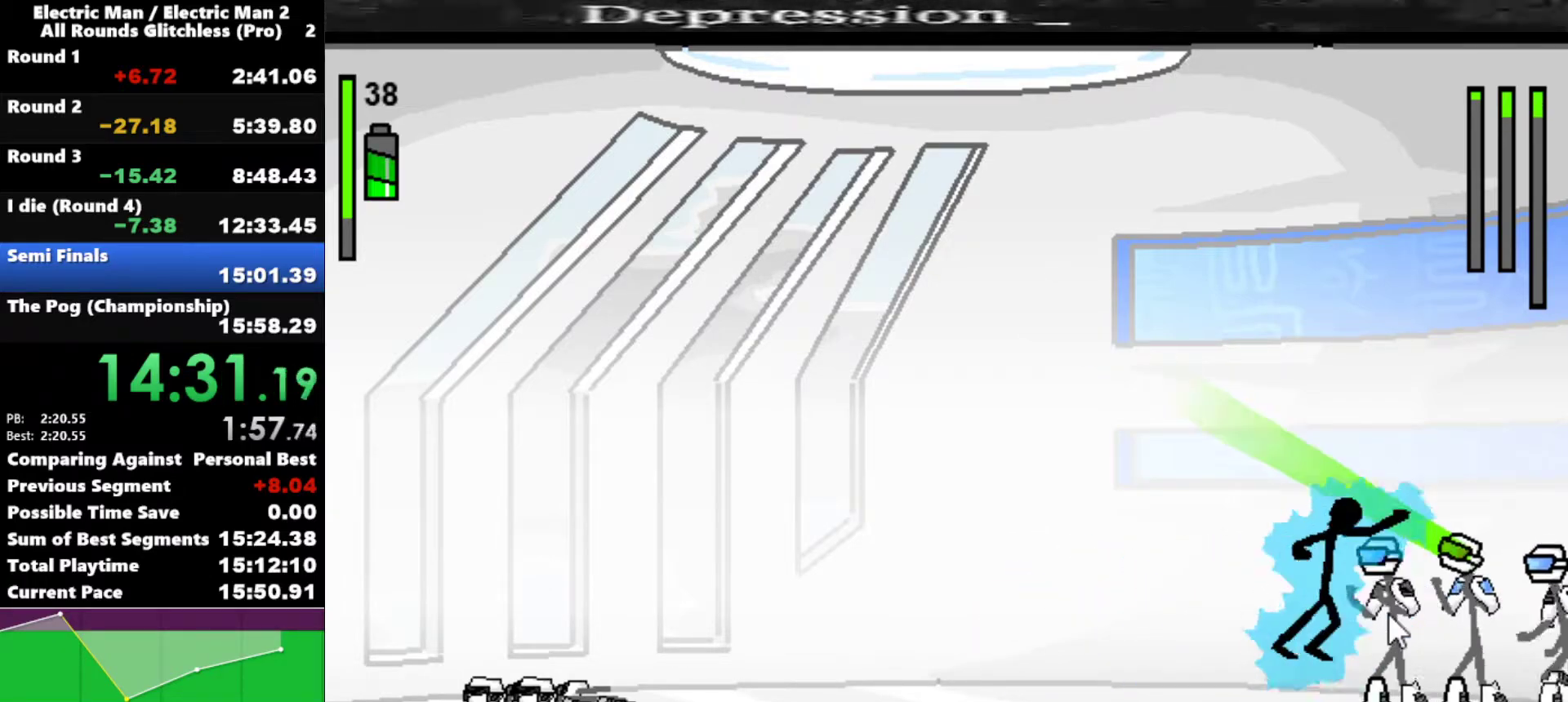
{"keys": ["a"], "events": [[117, "a", "up"], [317, "right", "down"], [350, "a", "down"], [400, "right", "up"]]}
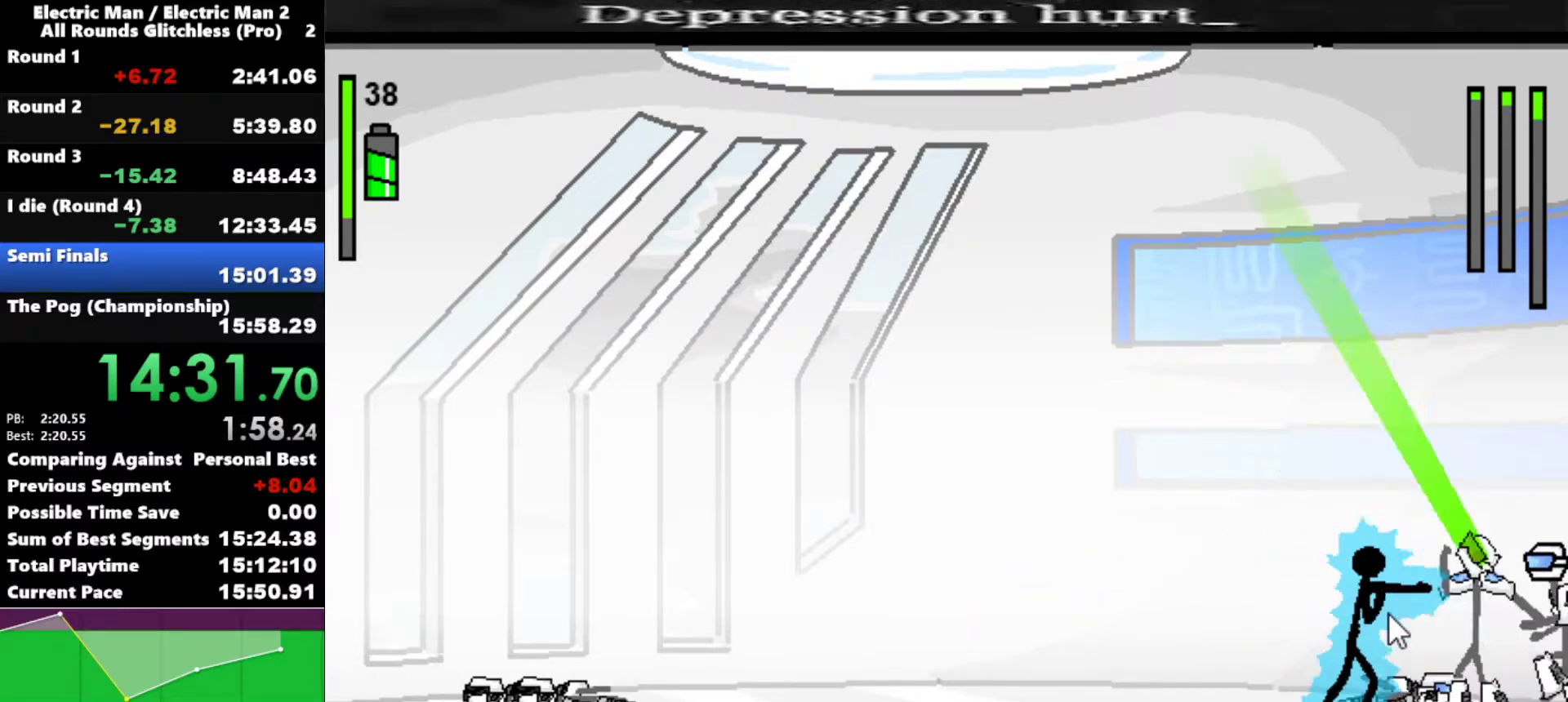
{"keys": ["a"], "events": []}
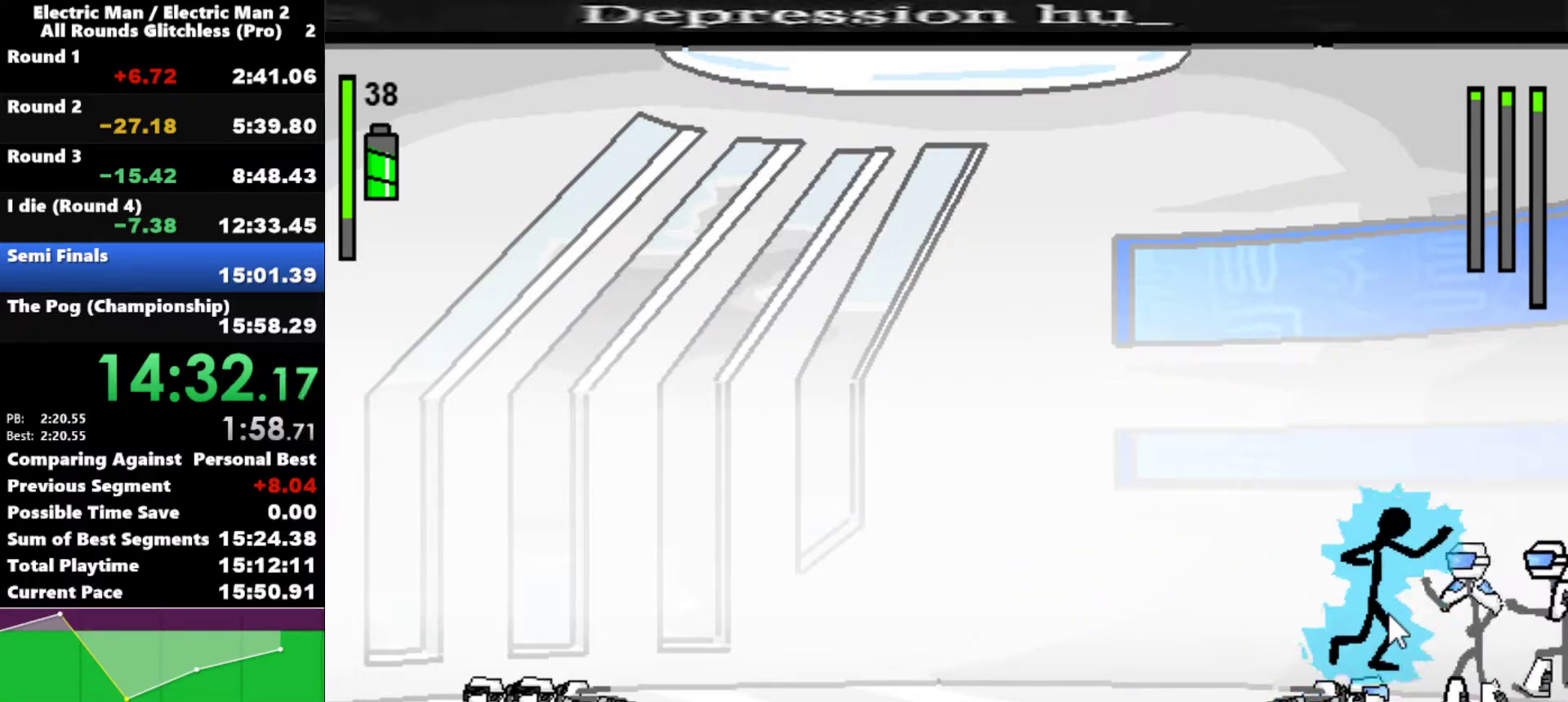
{"keys": ["right"], "events": [[150, "a", "up"], [150, "right", "down"]]}
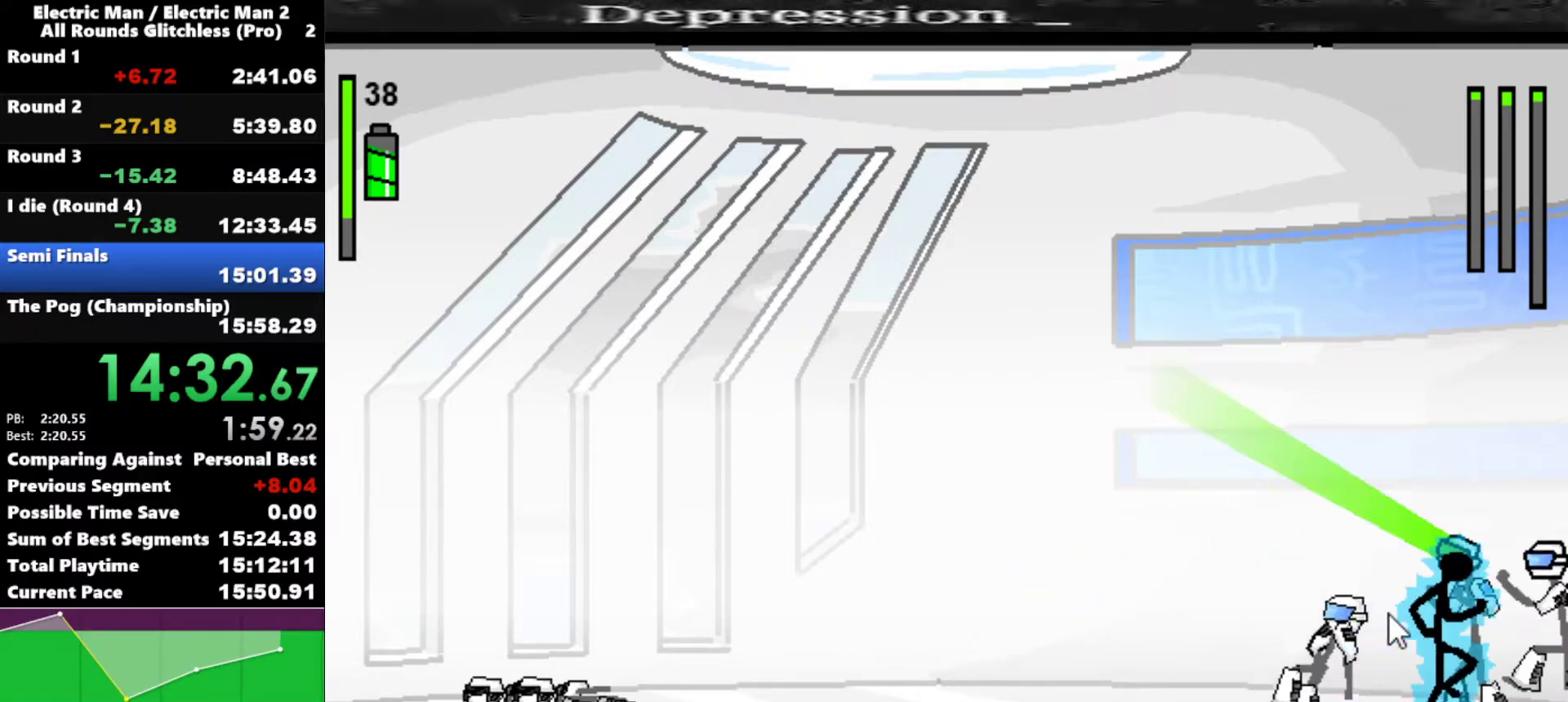
{"keys": ["a"], "events": [[133, "a", "down"], [133, "right", "up"]]}
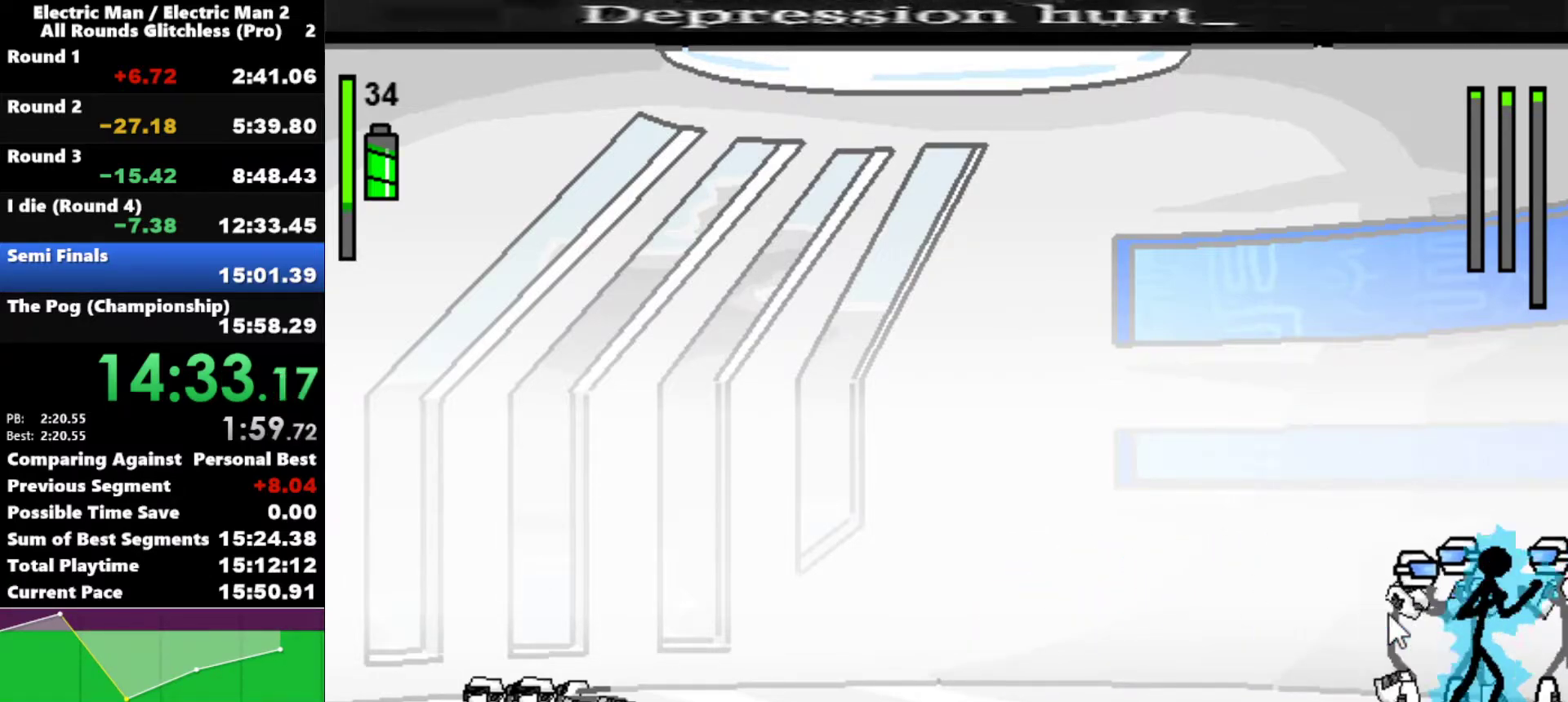
{"keys": ["a"], "events": []}
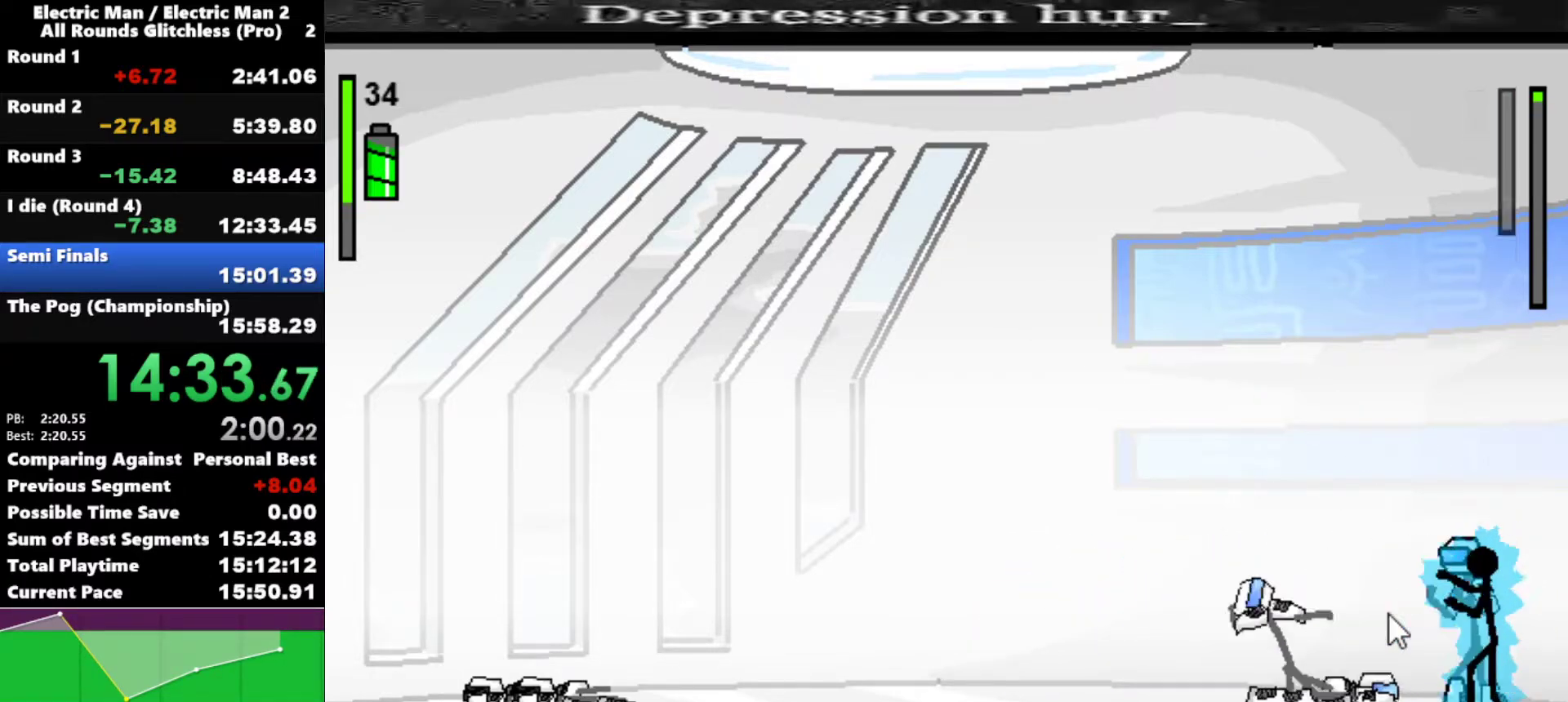
{"keys": ["a"], "events": []}
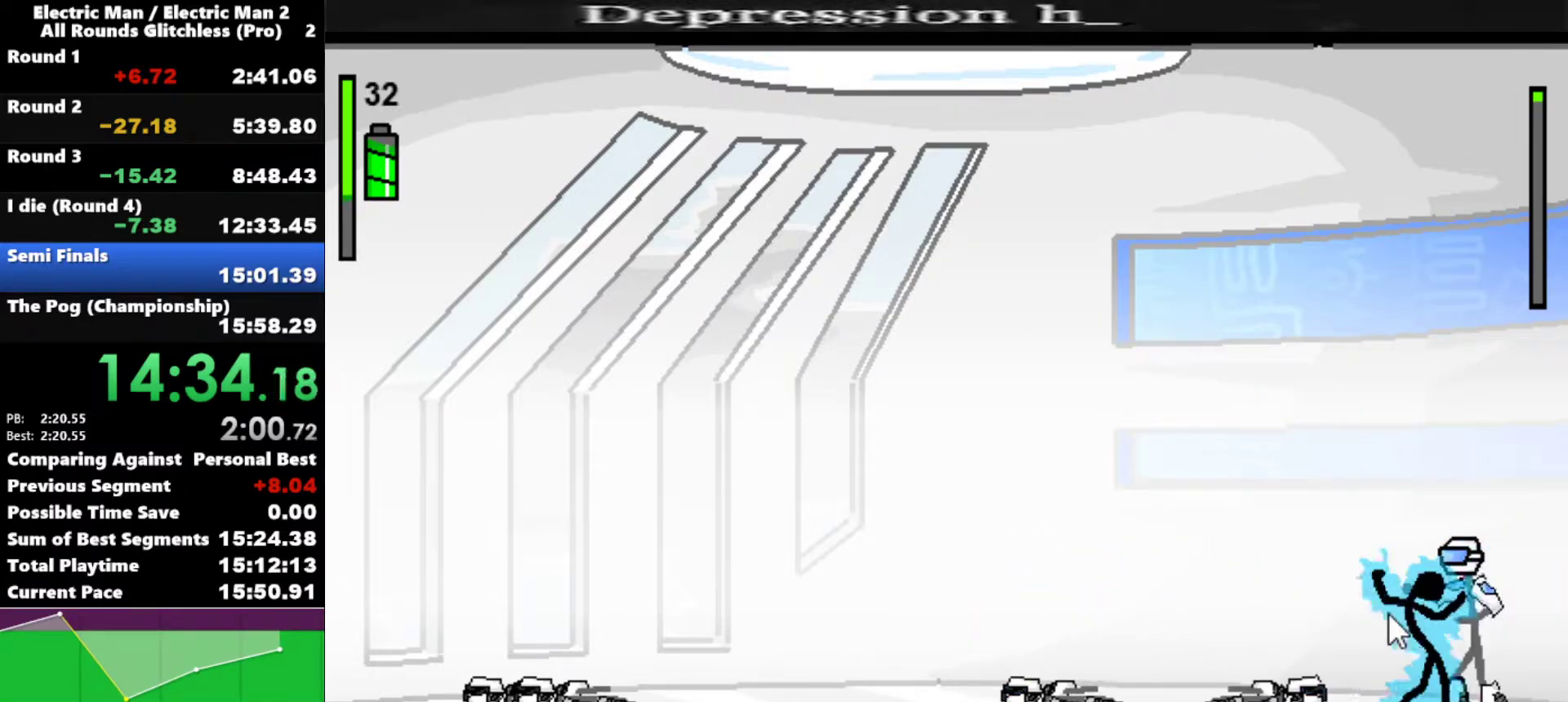
{"keys": ["right"], "events": [[450, "right", "down"], [500, "a", "up"]]}
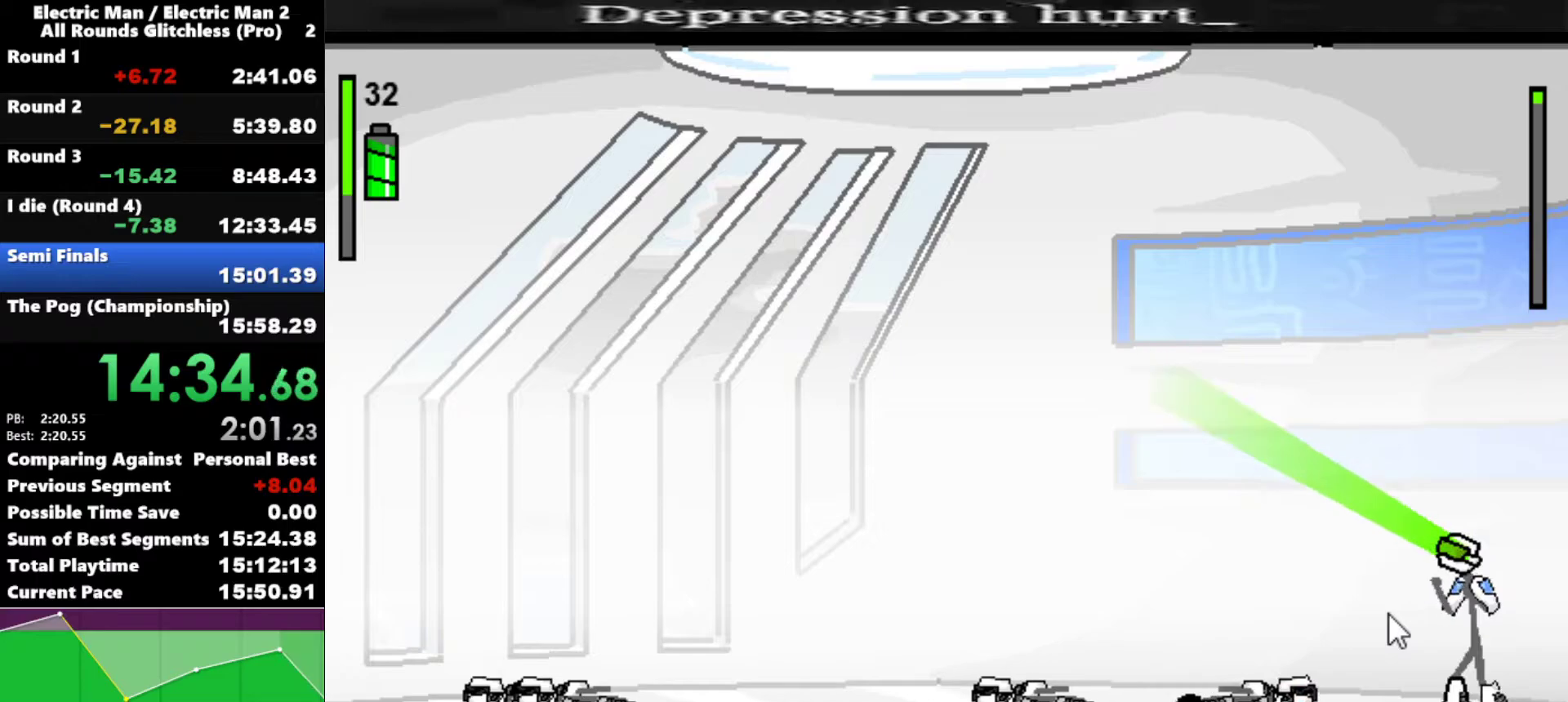
{"keys": ["right", "s"], "events": [[283, "s", "down"], [367, "s", "up"], [467, "s", "down"]]}